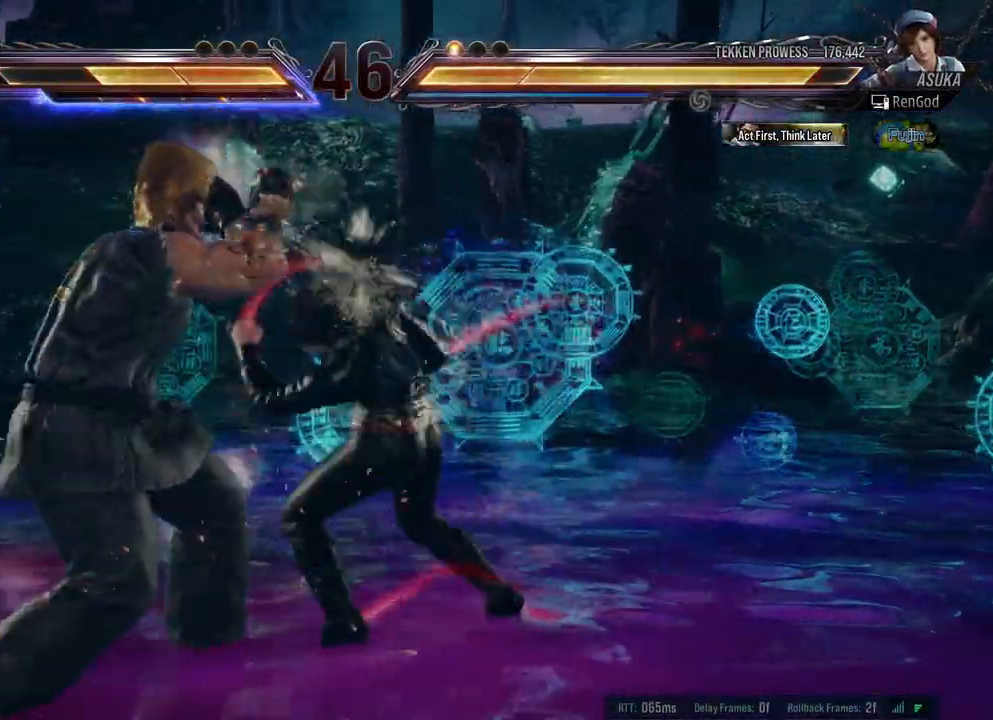
Gameplay with a controller (Xbox layout); each line is a JSON object with the inputs held at the frame after it. "events" lists button and stick changes between this image and that frame as [ms after this image, input, new state], when the widget could be followed in between. Not read: L2 R2.
{"buttons": [], "left_stick": "center", "right_stick": "center", "events": []}
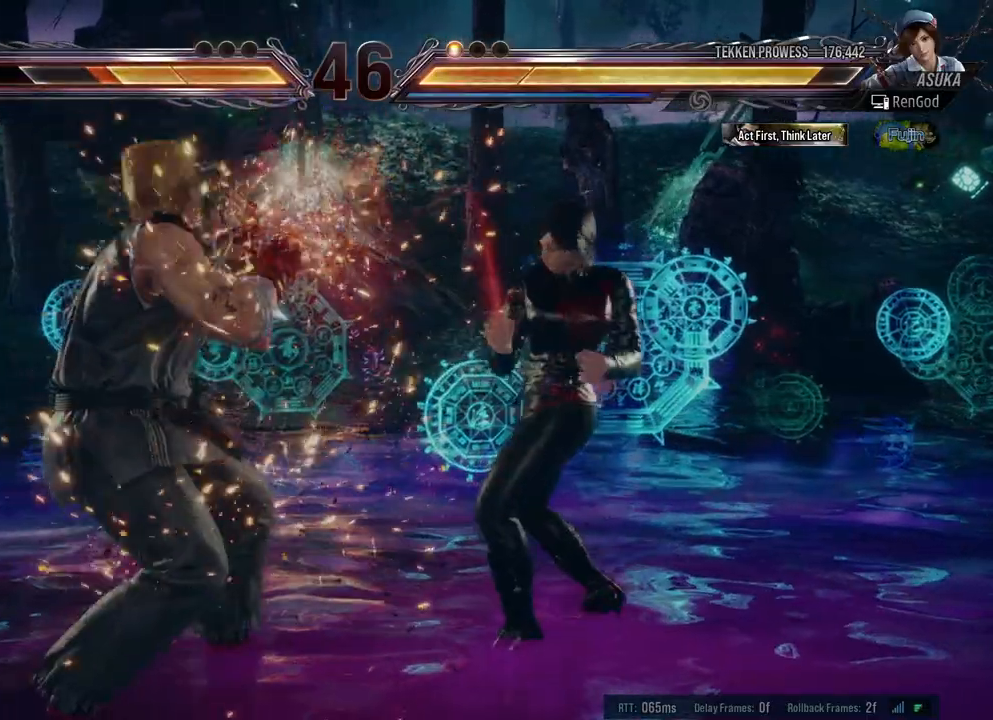
{"buttons": [], "left_stick": "center", "right_stick": "center", "events": [[17, "X", "down"], [67, "X", "up"]]}
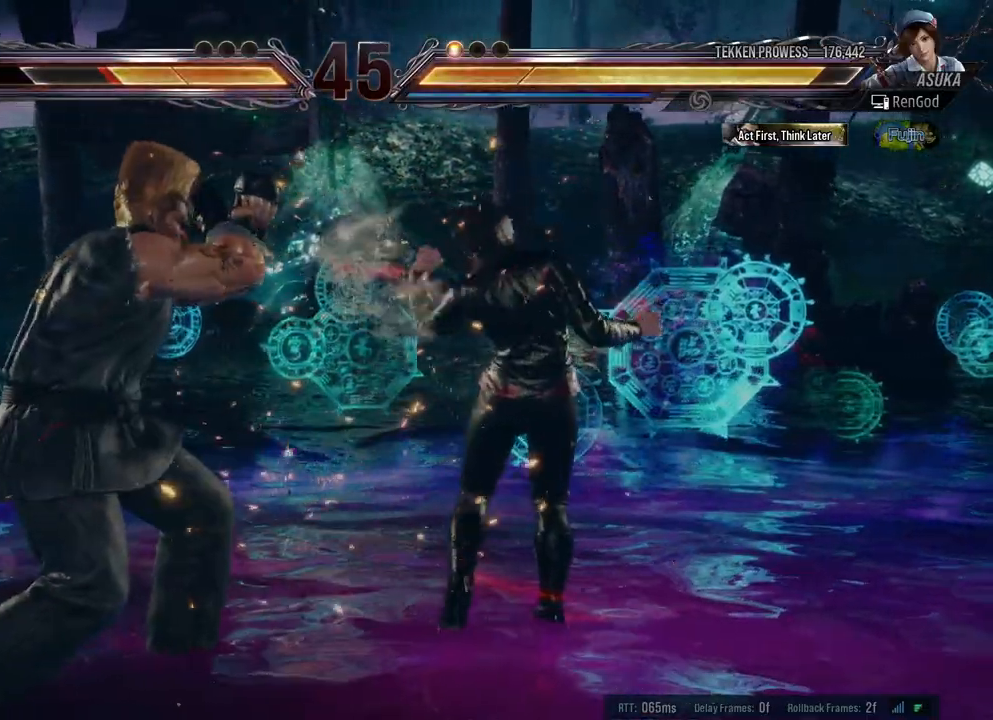
{"buttons": ["A"], "left_stick": "center", "right_stick": "center", "events": [[17, "Y", "down"], [100, "Y", "up"], [167, "A", "down"], [250, "A", "up"], [317, "A", "down"], [367, "A", "up"], [450, "A", "down"]]}
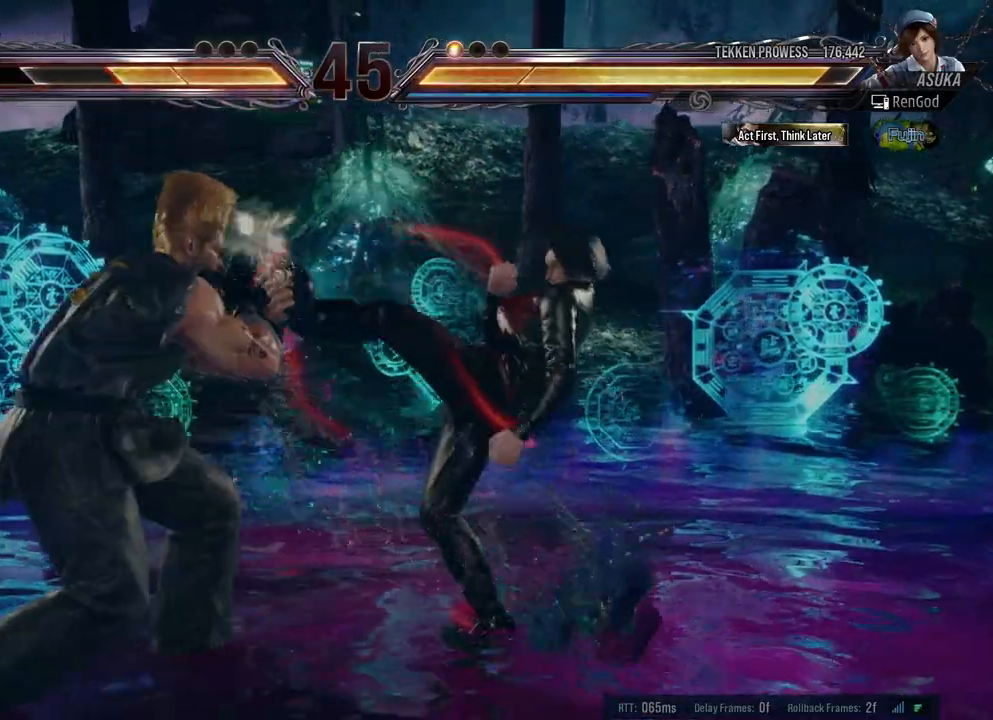
{"buttons": ["A"], "left_stick": "center", "right_stick": "center", "events": [[33, "A", "up"], [267, "Y", "down"], [350, "Y", "up"], [417, "A", "down"]]}
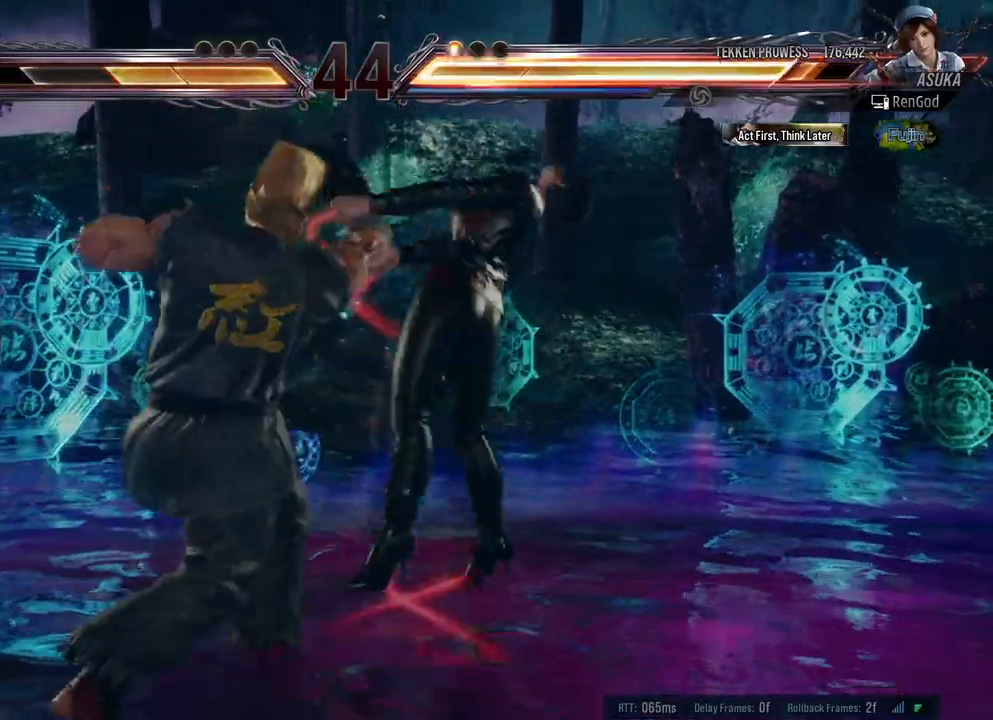
{"buttons": ["A", "B", "X", "Y"], "left_stick": "right", "right_stick": "center", "events": [[83, "left_stick", "right"], [167, "A", "up"], [200, "left_stick", "center"], [283, "left_stick", "right"], [450, "B", "down"], [450, "X", "down"], [450, "Y", "down"], [467, "A", "down"]]}
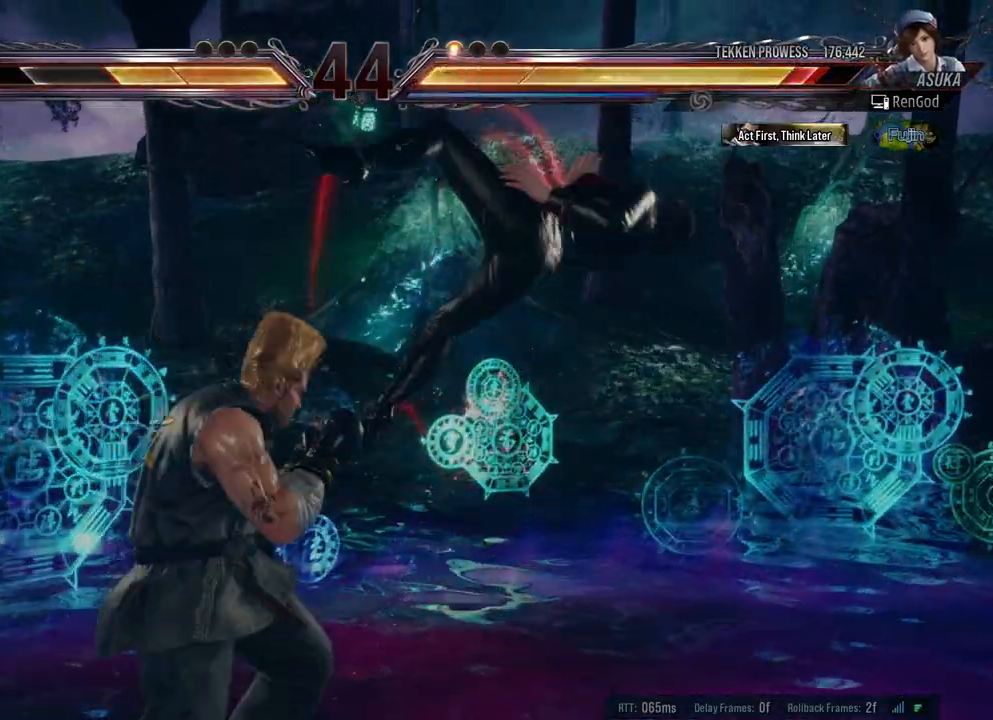
{"buttons": [], "left_stick": "right", "right_stick": "center", "events": [[117, "A", "up"], [150, "A", "down"], [250, "A", "up"], [267, "X", "up"], [283, "B", "up"], [300, "Y", "up"]]}
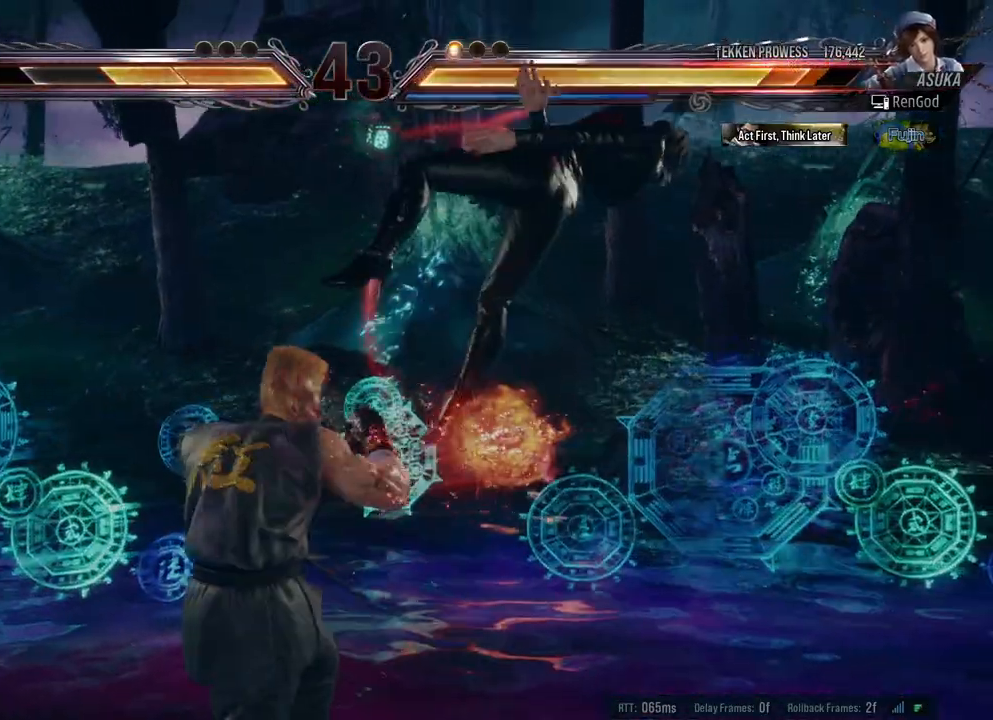
{"buttons": [], "left_stick": "right", "right_stick": "center", "events": []}
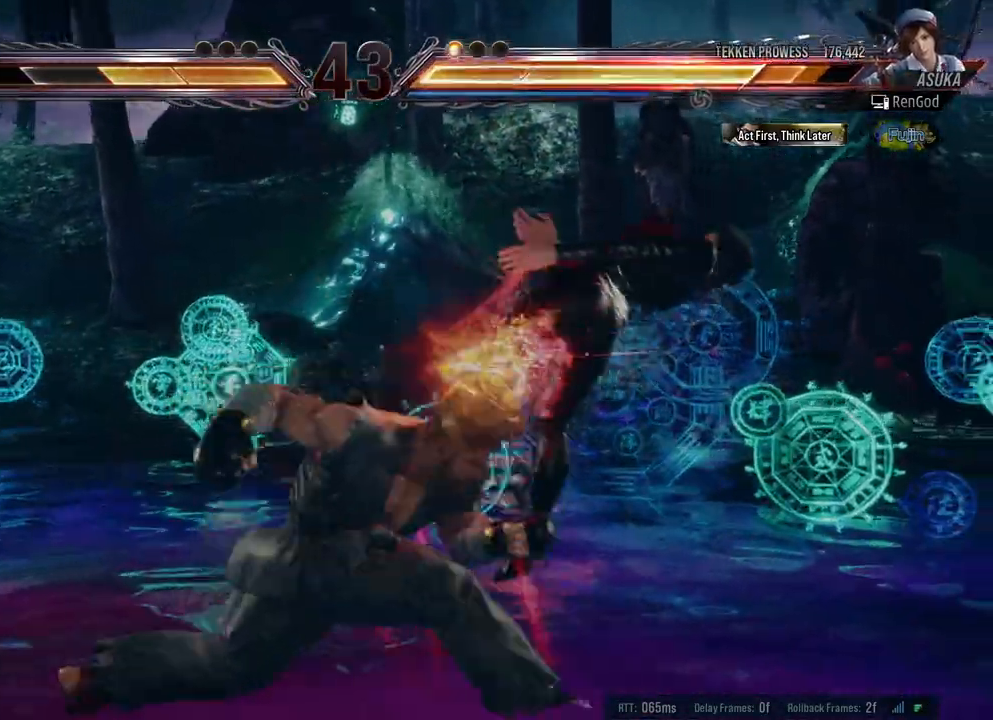
{"buttons": [], "left_stick": "right", "right_stick": "center", "events": []}
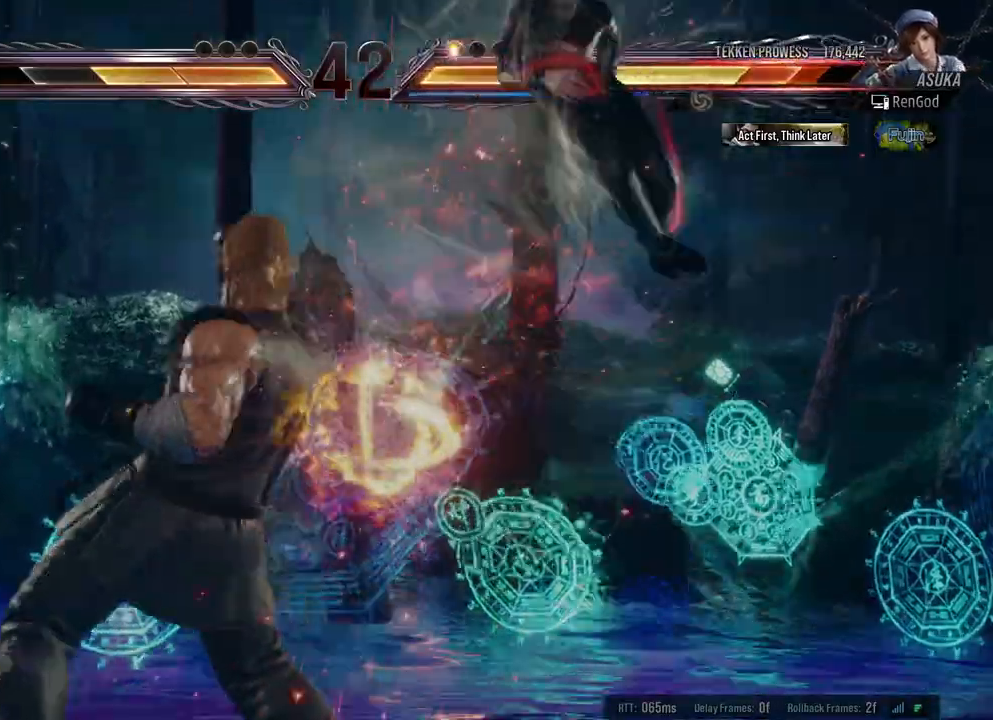
{"buttons": ["A", "B", "X", "Y"], "left_stick": "right", "right_stick": "center", "events": [[417, "X", "down"], [433, "A", "down"], [433, "B", "down"], [433, "Y", "down"]]}
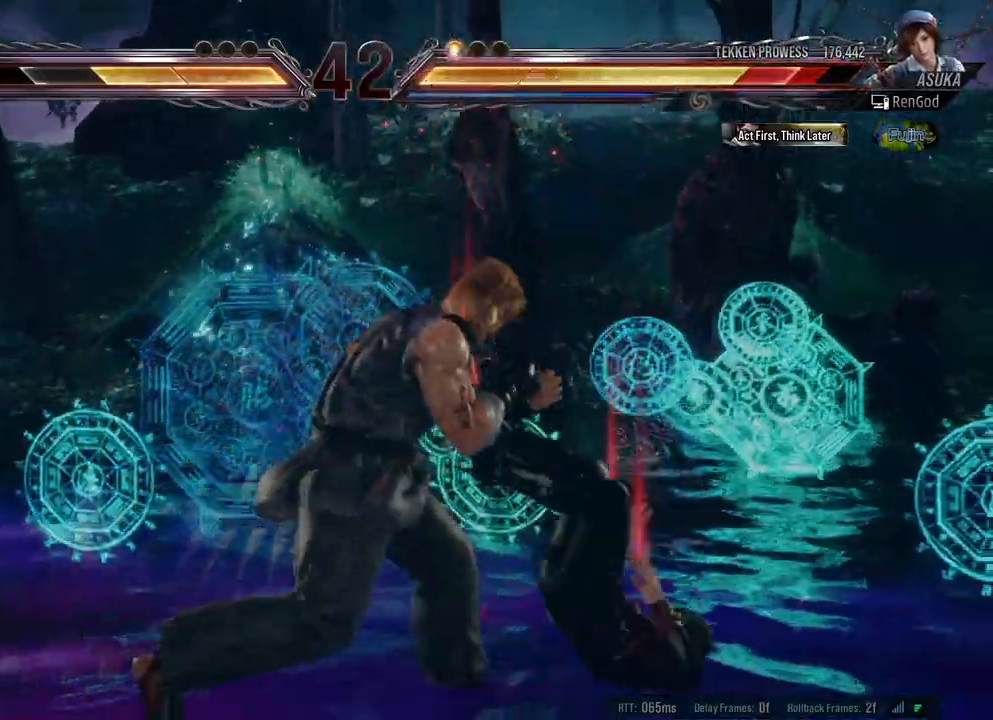
{"buttons": ["A", "B", "X", "Y"], "left_stick": "right", "right_stick": "center", "events": [[117, "A", "up"], [117, "B", "up"], [117, "X", "up"], [117, "Y", "up"], [467, "X", "down"], [483, "A", "down"], [483, "B", "down"], [483, "Y", "down"]]}
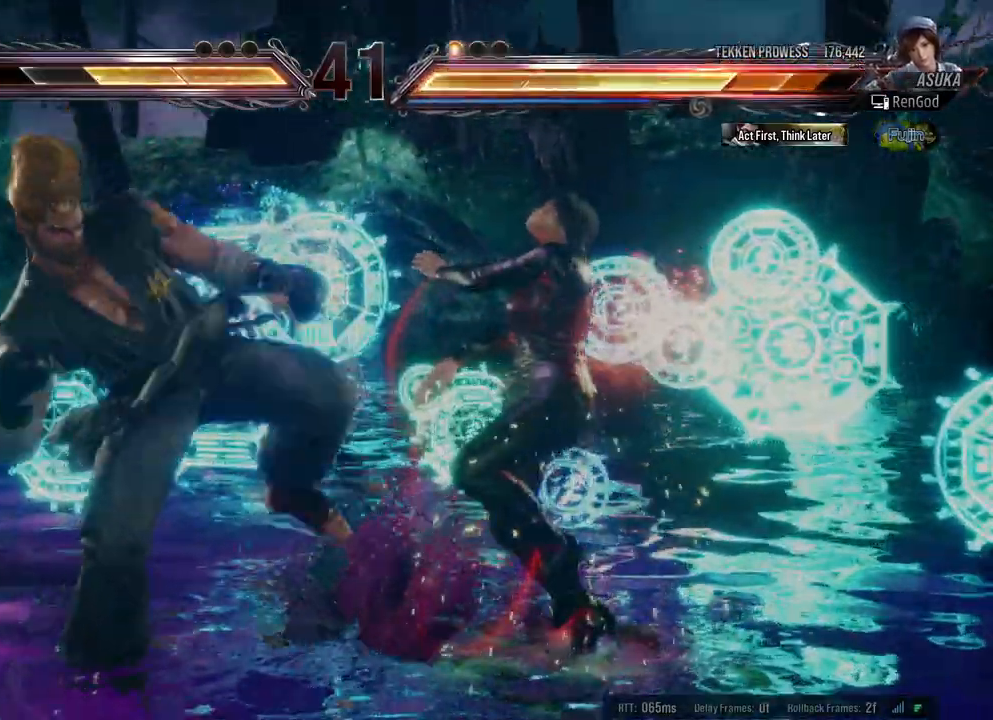
{"buttons": [], "left_stick": "center", "right_stick": "center", "events": [[117, "A", "up"], [133, "B", "up"], [133, "X", "up"], [133, "Y", "up"], [433, "left_stick", "center"]]}
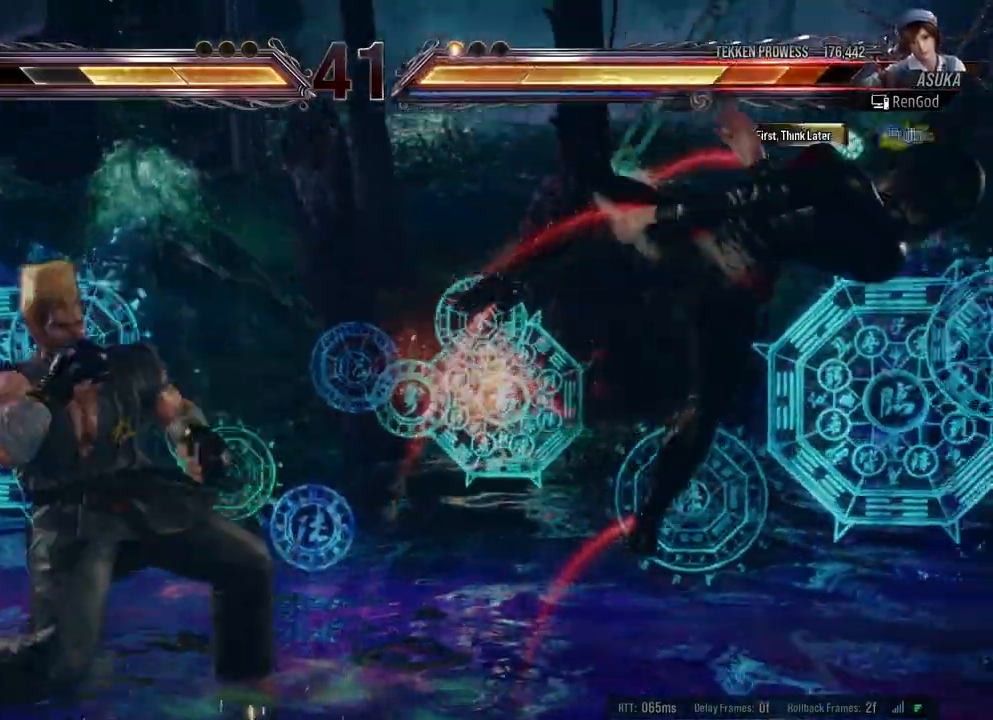
{"buttons": ["A", "B"], "left_stick": "center", "right_stick": "center", "events": [[417, "A", "down"], [417, "B", "down"]]}
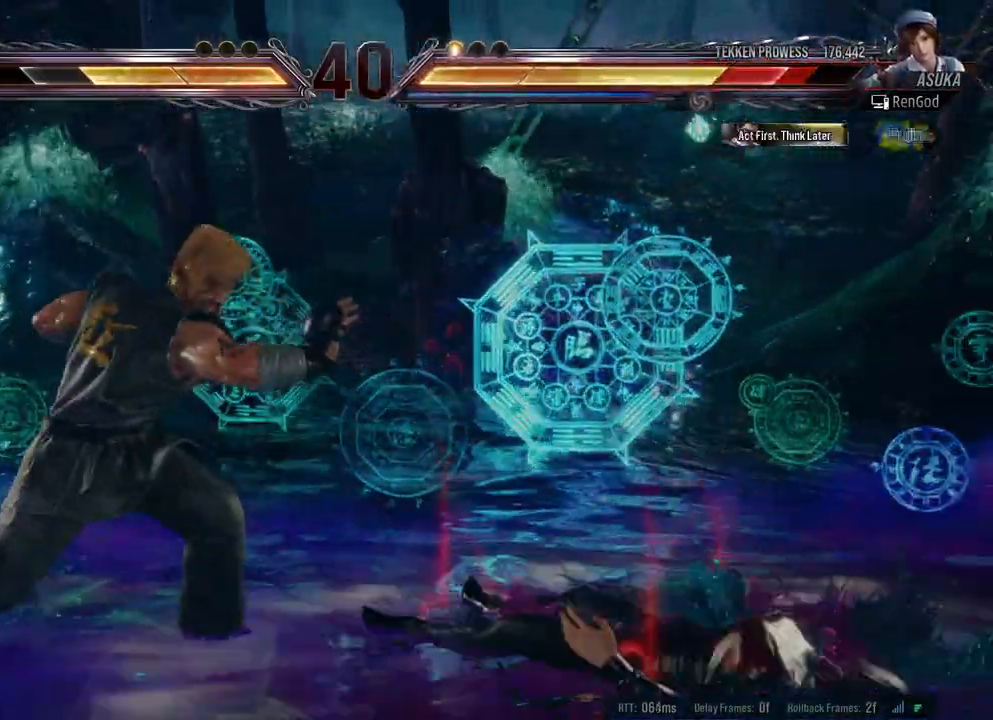
{"buttons": [], "left_stick": "center", "right_stick": "center", "events": [[50, "A", "up"], [50, "B", "up"], [67, "A", "down"], [67, "B", "down"], [250, "B", "up"], [300, "A", "up"]]}
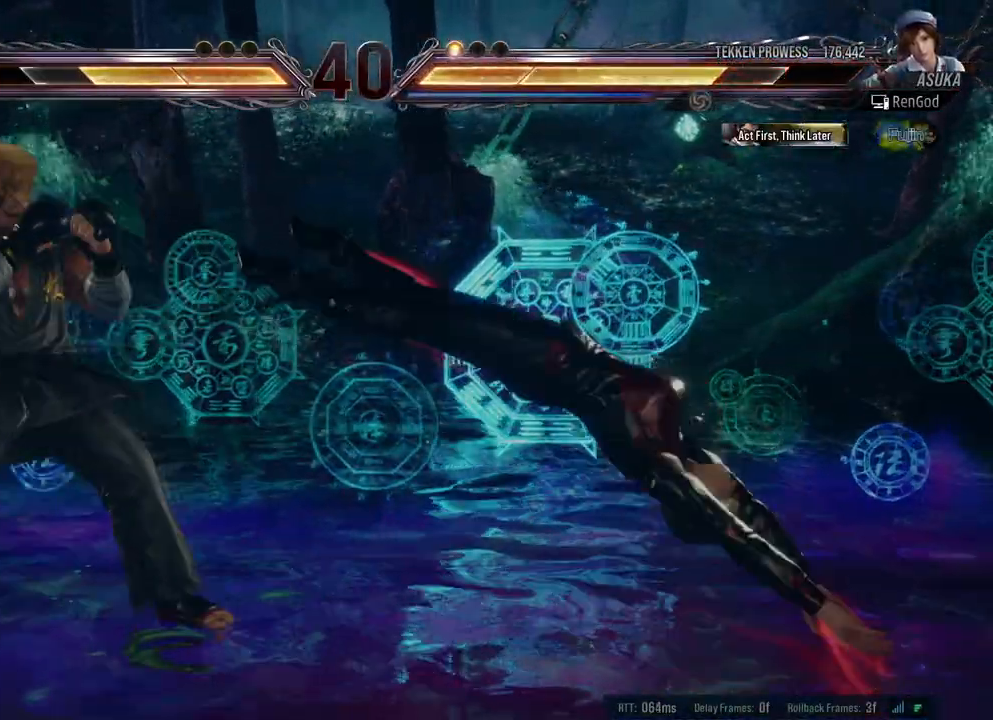
{"buttons": [], "left_stick": "right", "right_stick": "center", "events": [[67, "left_stick", "right"], [200, "left_stick", "center"], [250, "left_stick", "right"]]}
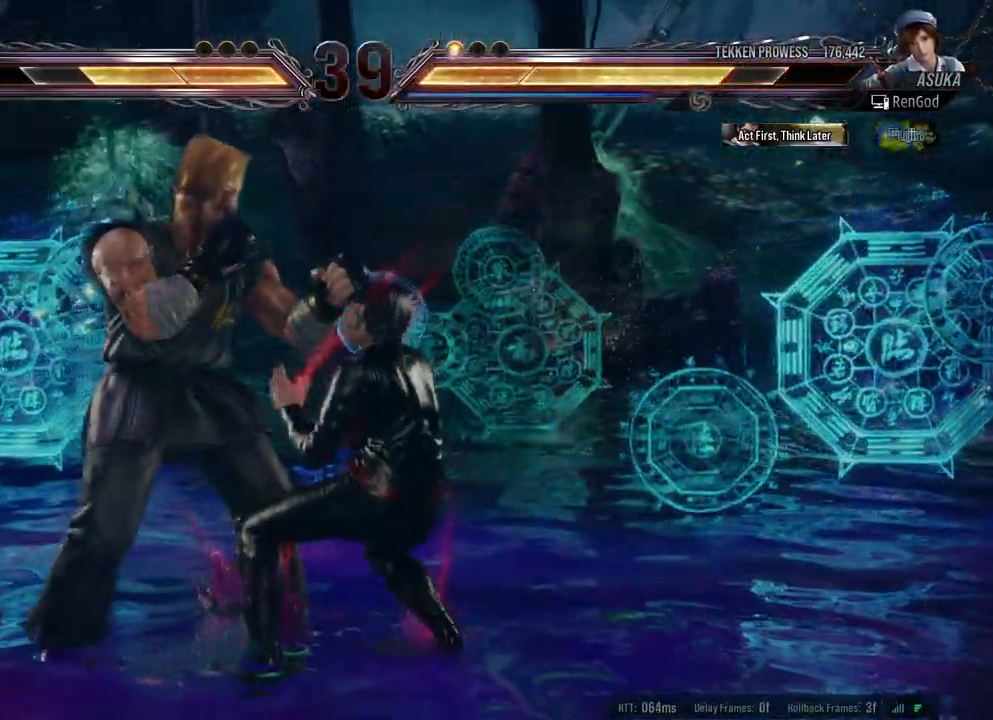
{"buttons": [], "left_stick": "right", "right_stick": "center", "events": []}
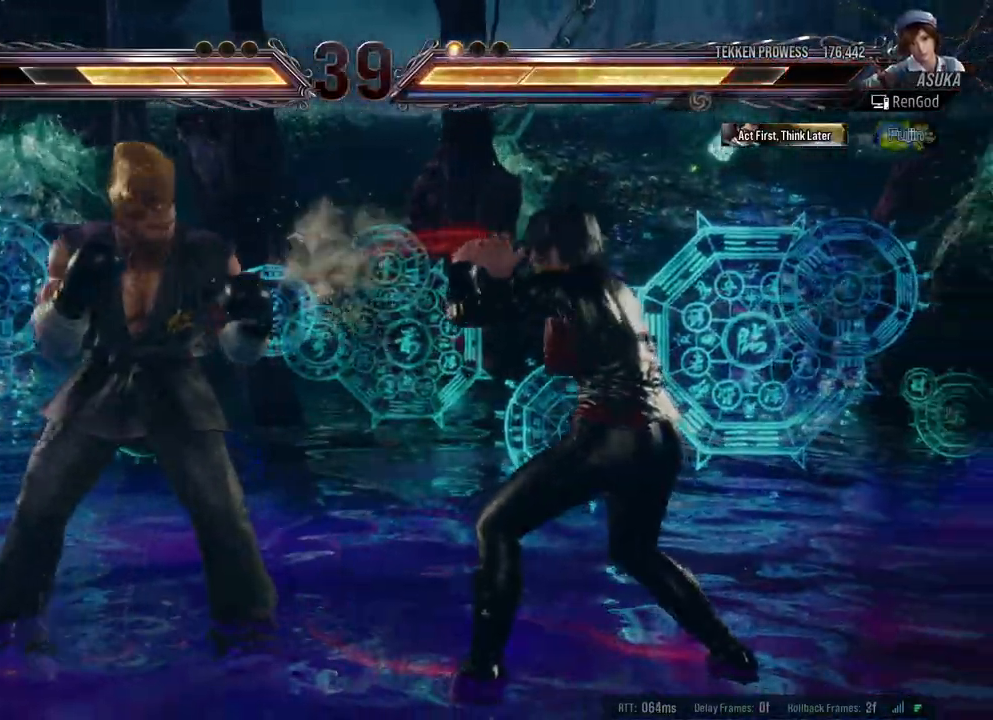
{"buttons": [], "left_stick": "right", "right_stick": "center", "events": [[117, "left_stick", "down-right"], [350, "left_stick", "right"]]}
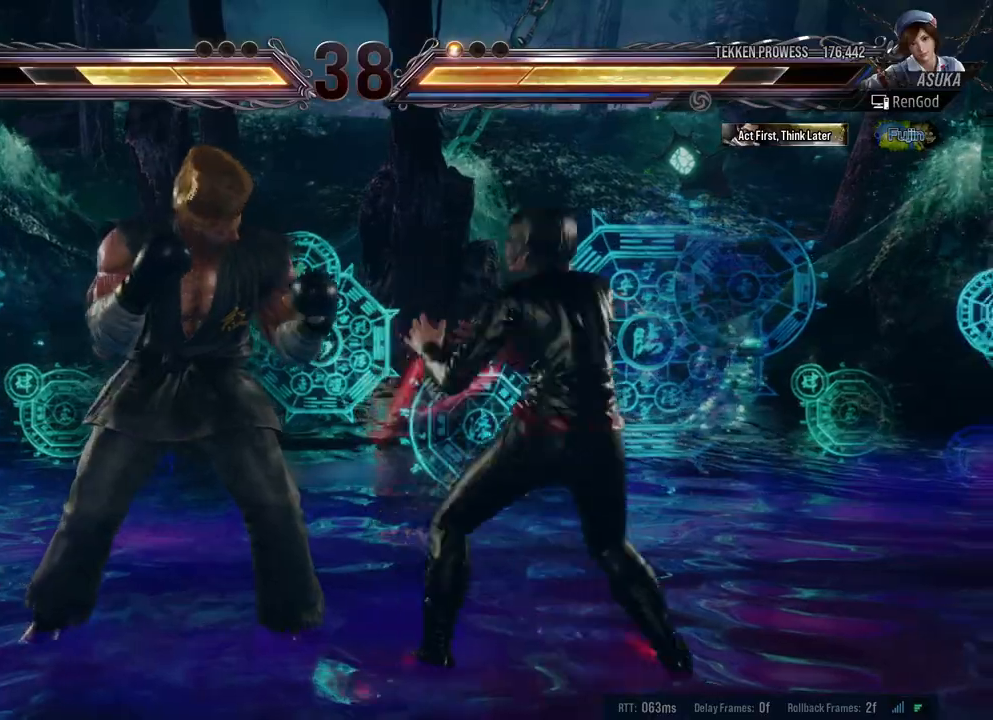
{"buttons": ["A"], "left_stick": "center", "right_stick": "center", "events": [[150, "Y", "down"], [150, "left_stick", "center"], [233, "Y", "up"], [317, "A", "down"]]}
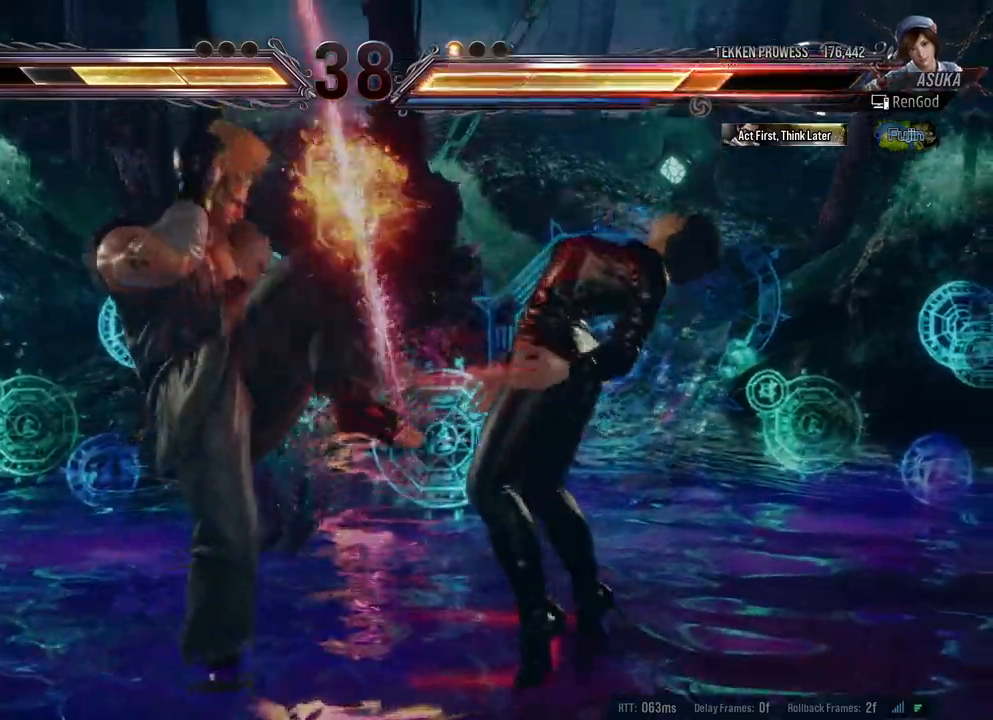
{"buttons": [], "left_stick": "right", "right_stick": "center", "events": [[33, "A", "up"], [50, "left_stick", "right"], [150, "left_stick", "center"], [233, "left_stick", "right"]]}
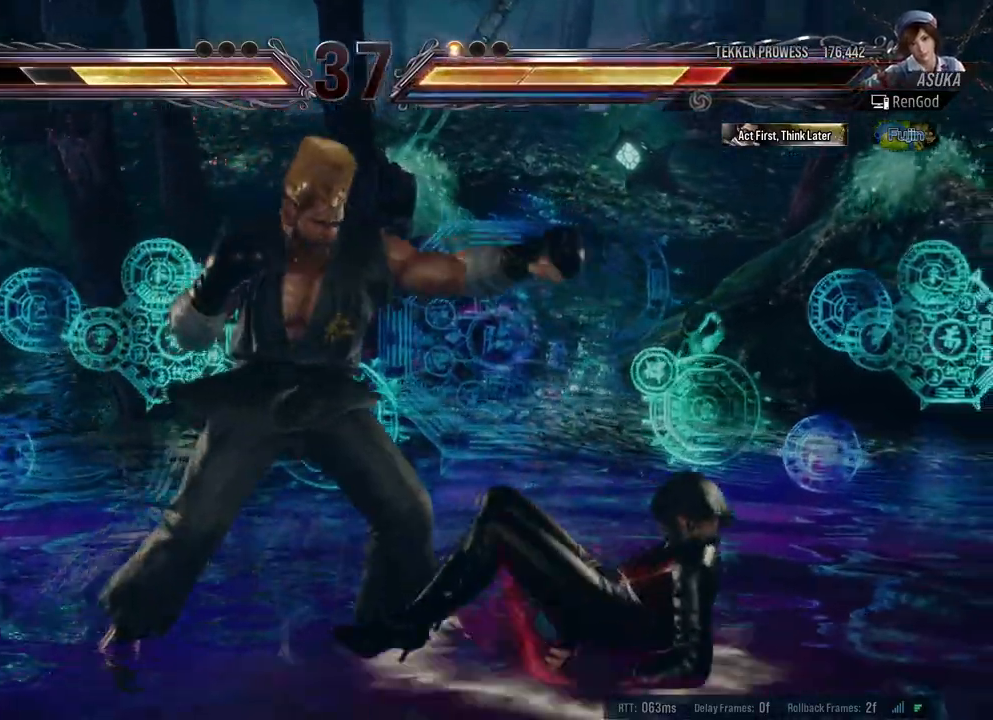
{"buttons": [], "left_stick": "center", "right_stick": "center", "events": [[433, "left_stick", "center"]]}
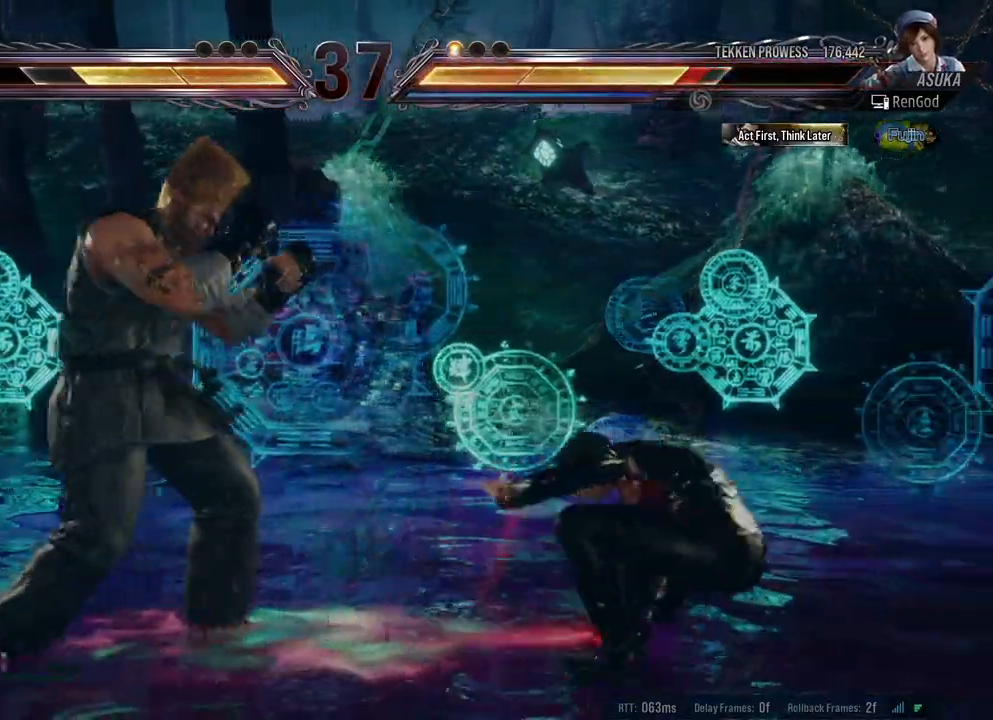
{"buttons": ["B"], "left_stick": "right", "right_stick": "center", "events": [[100, "left_stick", "right"], [217, "left_stick", "center"], [267, "left_stick", "right"], [483, "B", "down"]]}
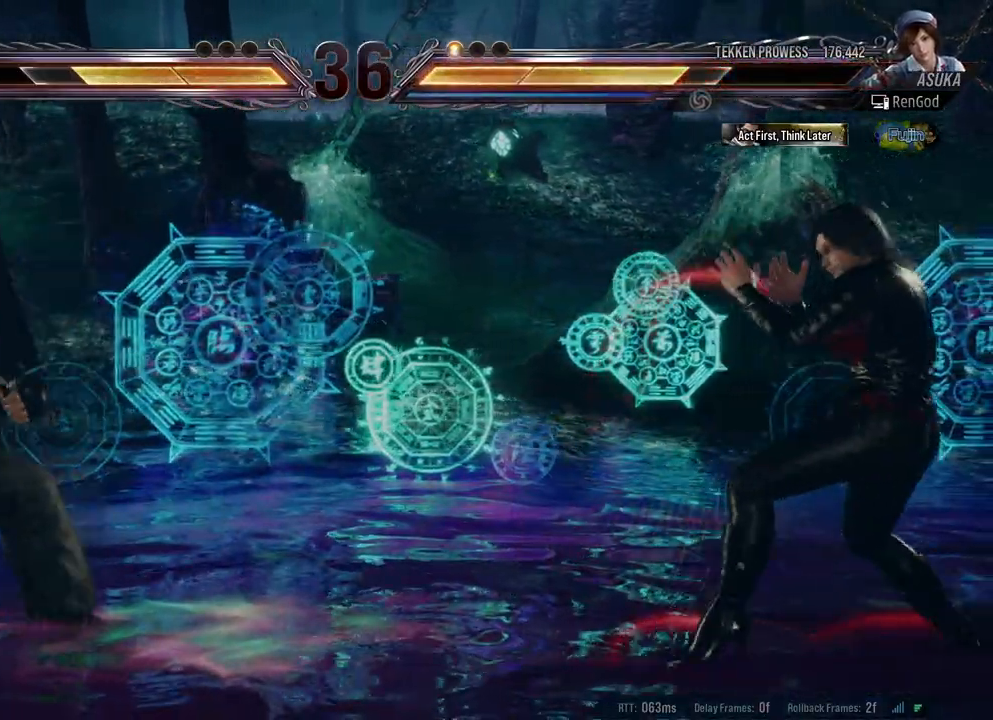
{"buttons": ["A"], "left_stick": "center", "right_stick": "center", "events": [[50, "left_stick", "center"], [67, "B", "up"], [167, "Y", "down"], [300, "Y", "up"], [500, "A", "down"]]}
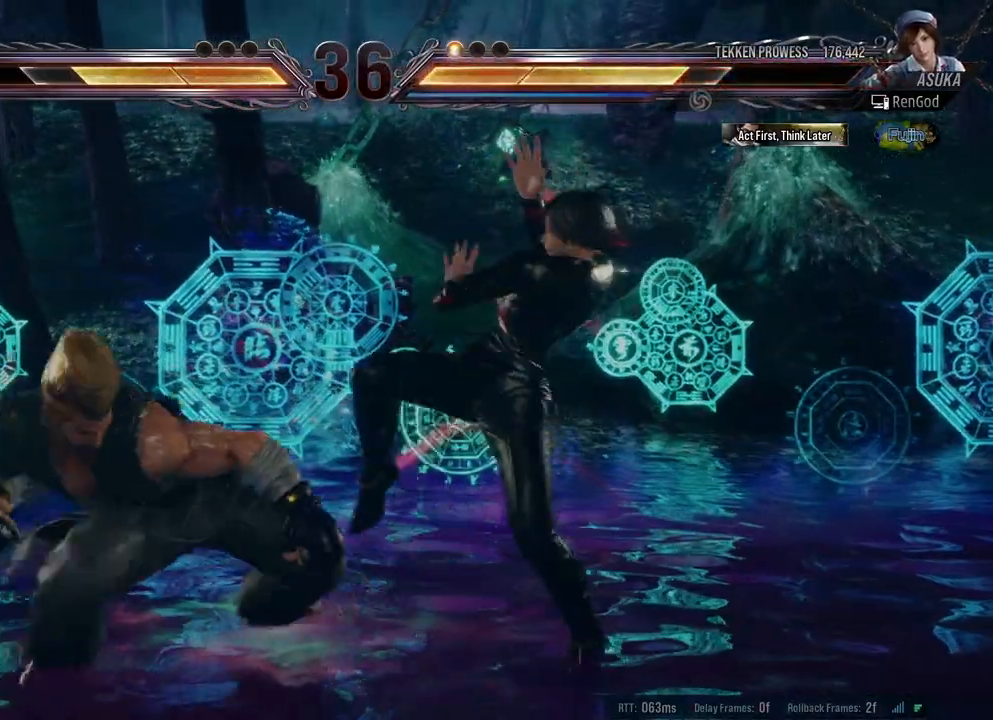
{"buttons": ["X"], "left_stick": "center", "right_stick": "center", "events": [[83, "A", "up"], [183, "X", "down"], [250, "X", "up"], [317, "X", "down"], [383, "X", "up"], [450, "X", "down"]]}
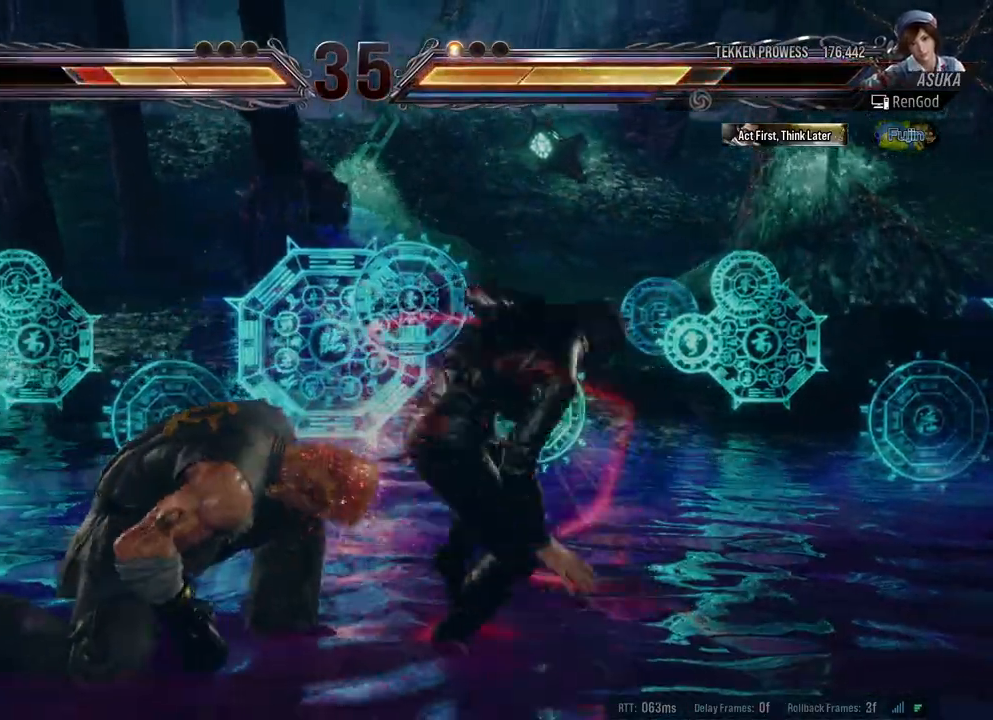
{"buttons": [], "left_stick": "center", "right_stick": "center", "events": [[50, "X", "up"], [350, "left_stick", "right"], [467, "left_stick", "center"]]}
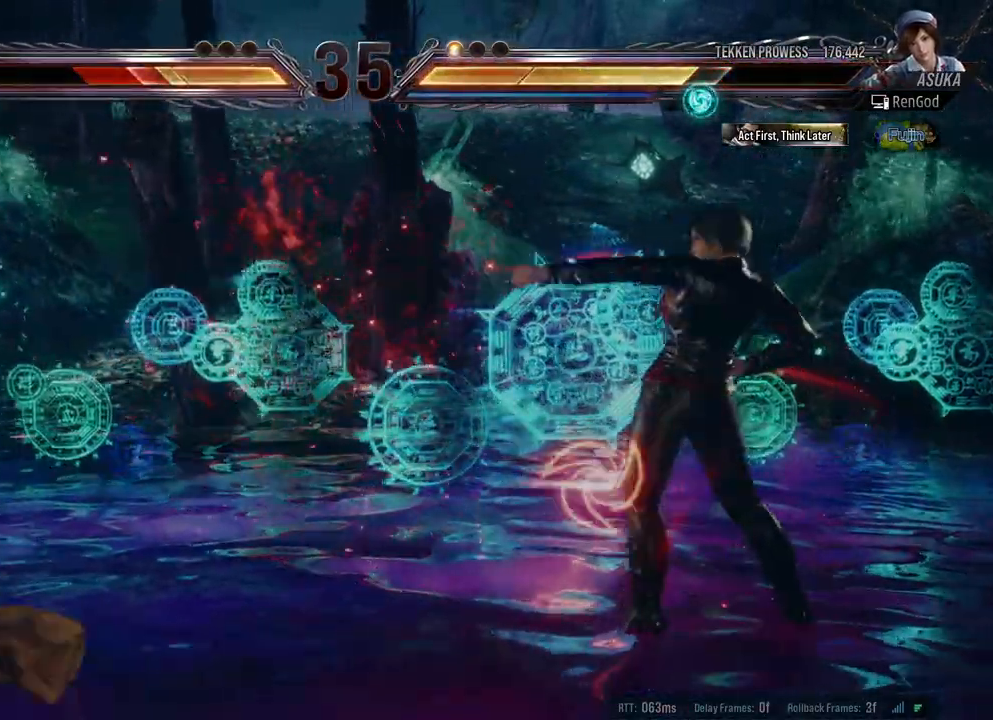
{"buttons": [], "left_stick": "left", "right_stick": "center", "events": [[33, "left_stick", "right"], [150, "left_stick", "center"], [233, "left_stick", "left"]]}
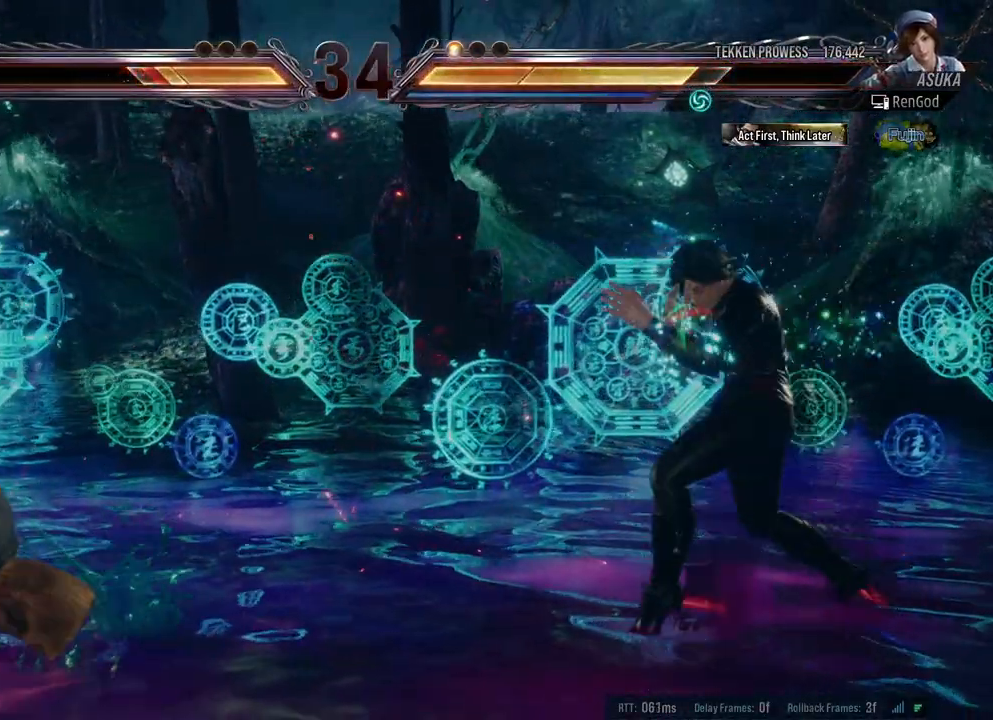
{"buttons": [], "left_stick": "left", "right_stick": "center", "events": [[183, "X", "down"], [183, "Y", "down"], [450, "Y", "up"], [467, "X", "up"]]}
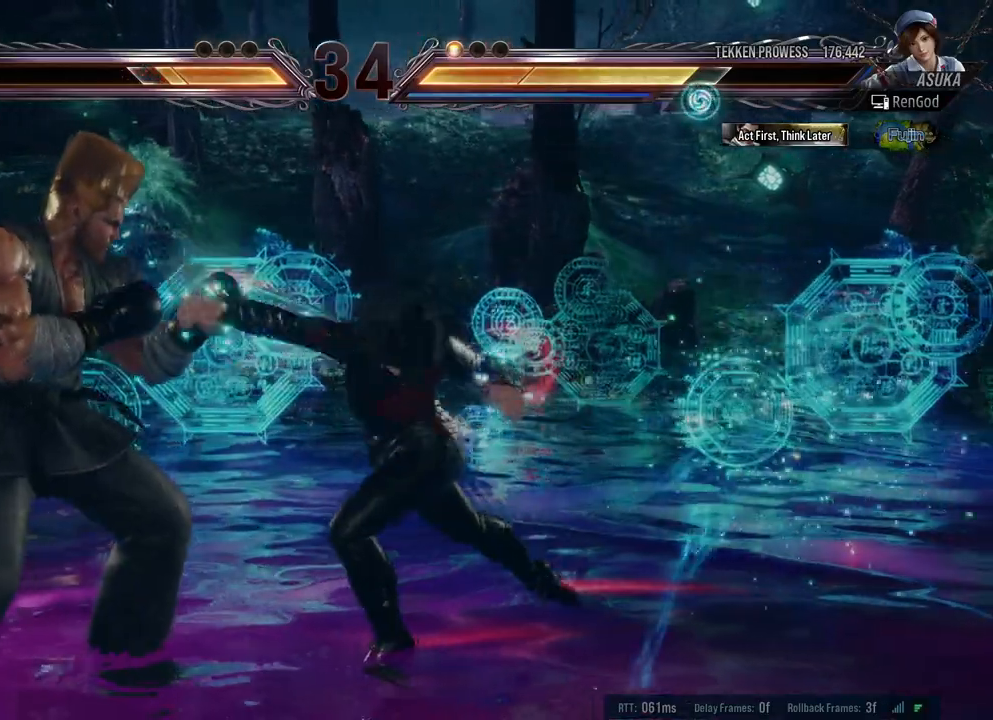
{"buttons": [], "left_stick": "right", "right_stick": "center", "events": [[83, "left_stick", "center"], [267, "left_stick", "right"]]}
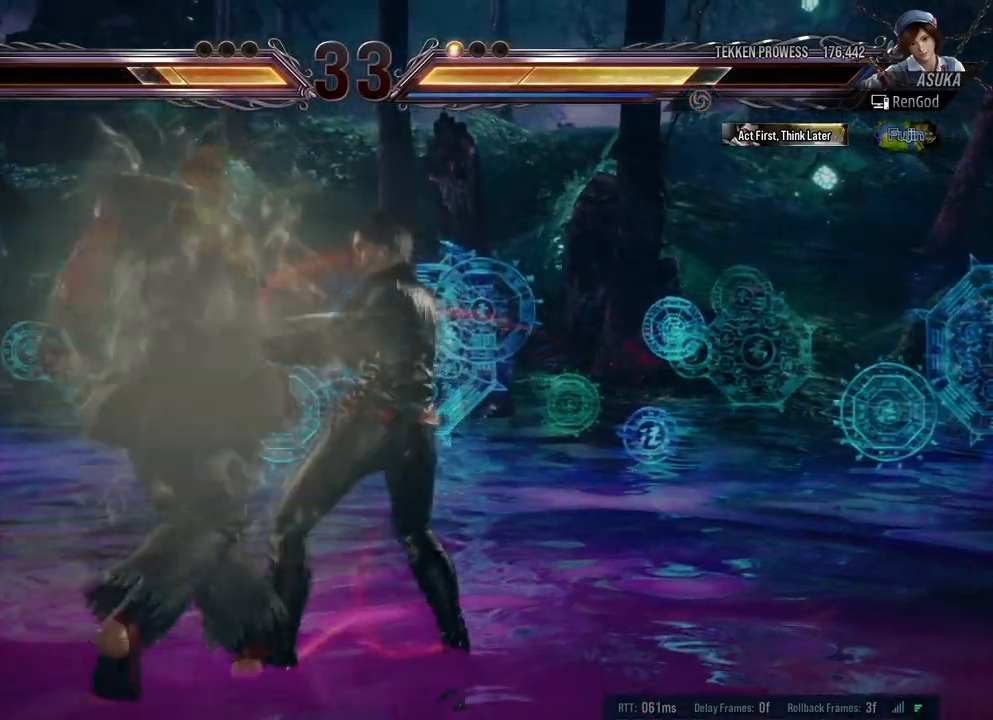
{"buttons": [], "left_stick": "right", "right_stick": "center", "events": []}
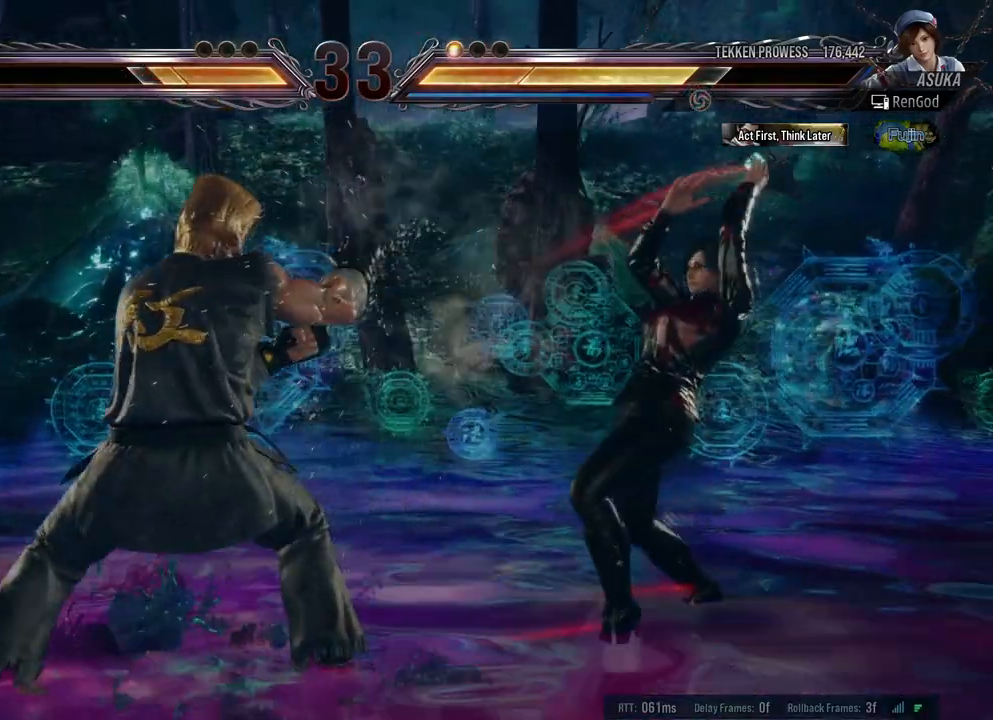
{"buttons": ["Y"], "left_stick": "center", "right_stick": "center", "events": [[33, "B", "down"], [117, "B", "up"], [167, "B", "down"], [267, "B", "up"], [300, "left_stick", "center"], [350, "Y", "down"]]}
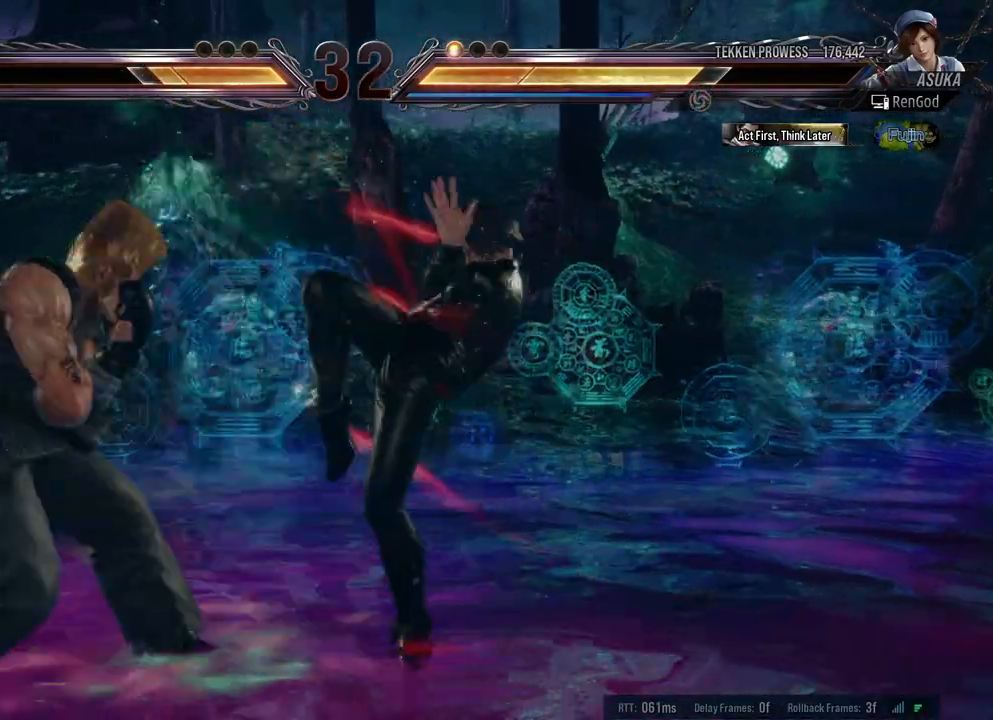
{"buttons": ["A"], "left_stick": "center", "right_stick": "center", "events": [[67, "Y", "up"], [450, "A", "down"]]}
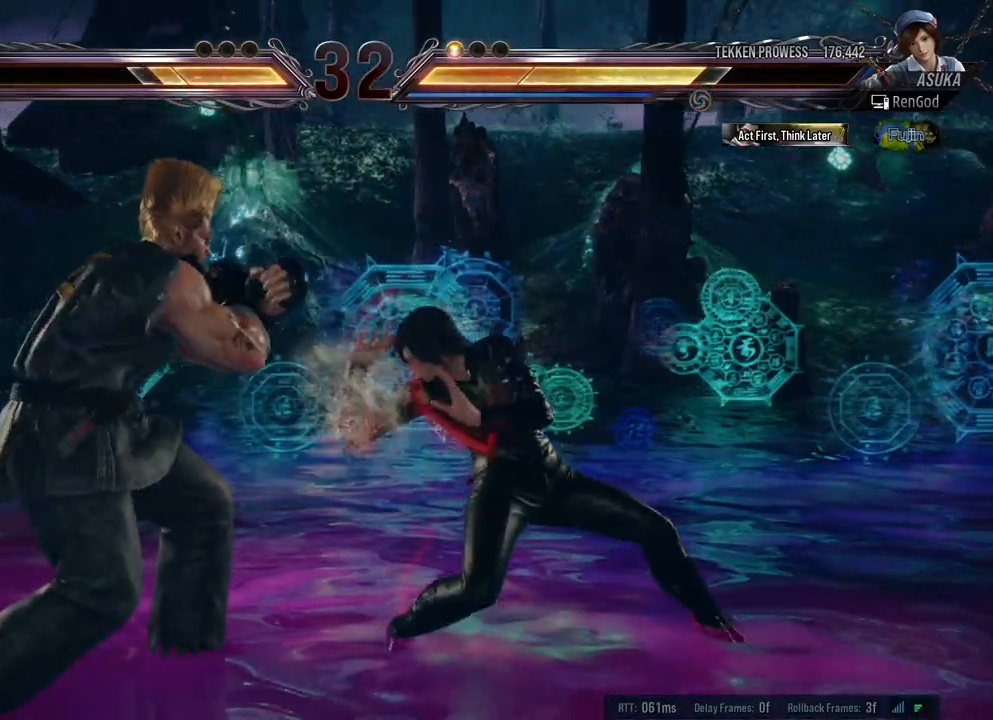
{"buttons": [], "left_stick": "right", "right_stick": "center", "events": [[117, "A", "up"], [233, "X", "down"], [367, "X", "up"], [467, "left_stick", "right"]]}